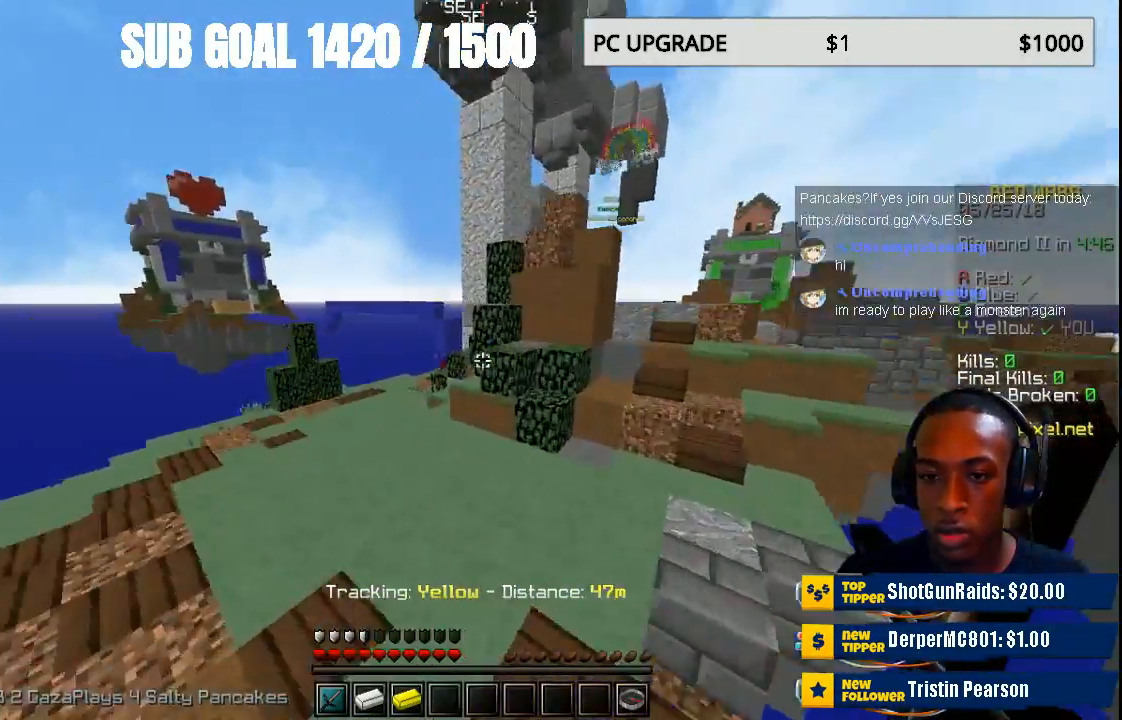
Gameplay with keyboard and mouse; each line is a JSON object with the keys and mouse buttons held at the frame after it. "events" lists presses ("down") and releases ("up") of "a", "d", "s", "w", "mouse_left" and "mouse_right" between this image and that frame as [ms after this image, input, new state], when the widget could be followed in between. "mouse_left", "mouse_right" = the "left", "right" buttons of the "mouse" list. No other keys are recorded. Fast repeated clicks can show as one long hold. Mouse movement is not recorded.
{"keys": ["w"], "mouse": [], "events": []}
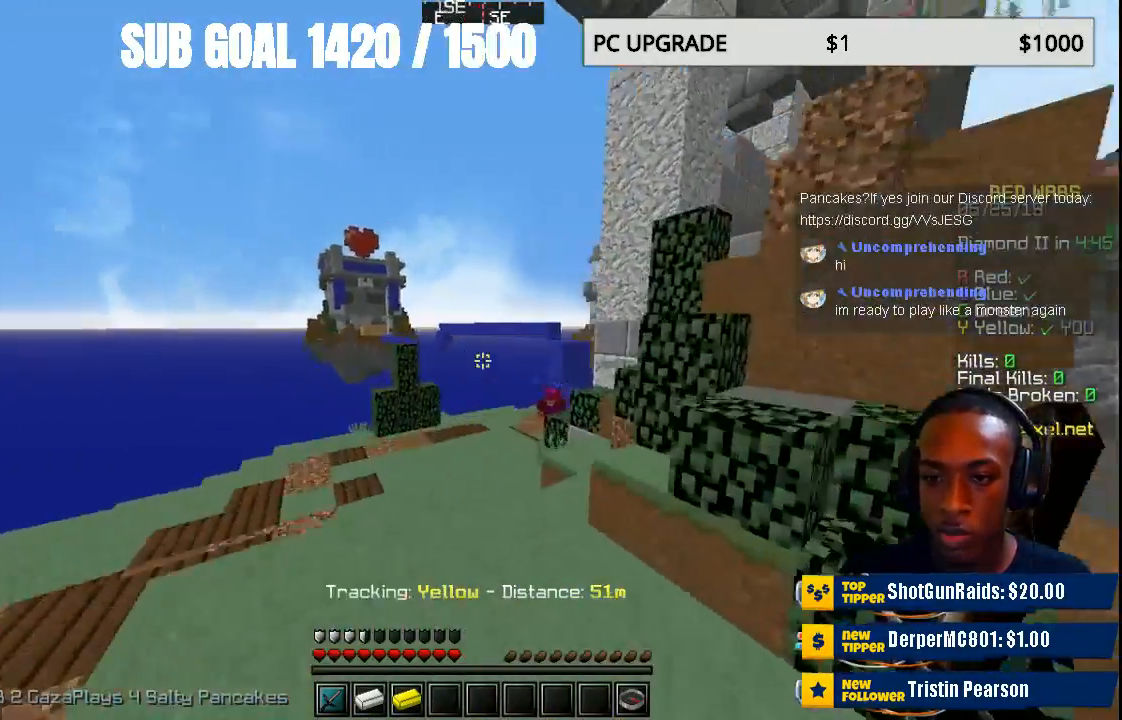
{"keys": ["w"], "mouse": [], "events": []}
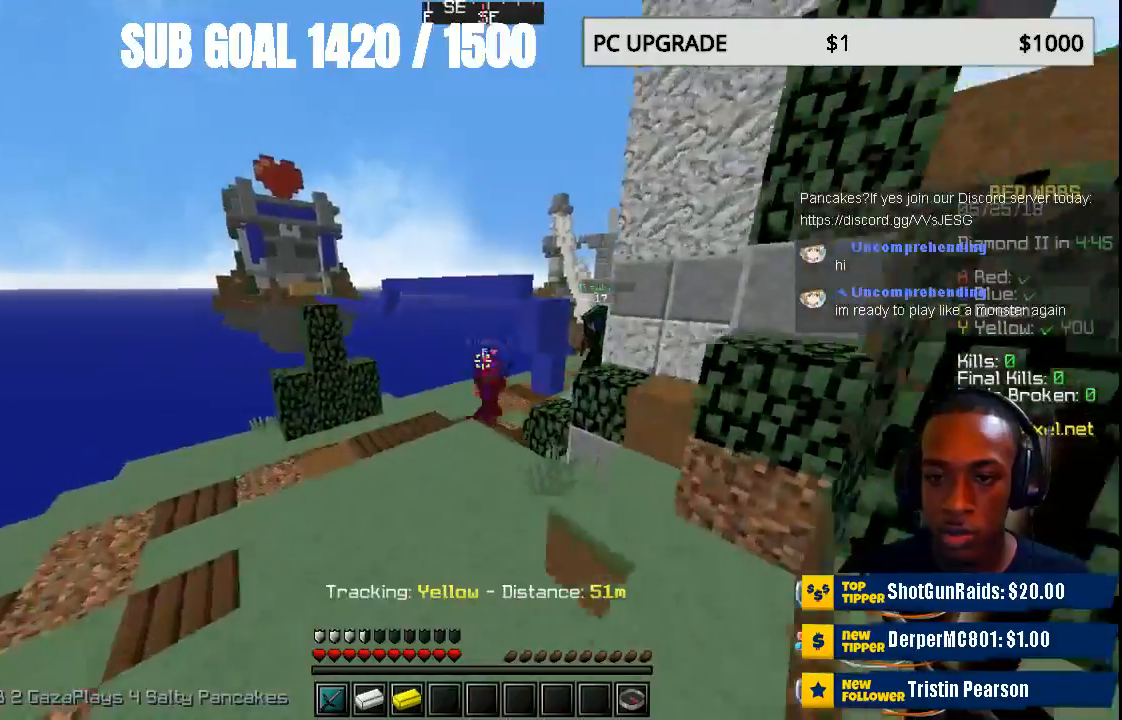
{"keys": ["w"], "mouse": [], "events": []}
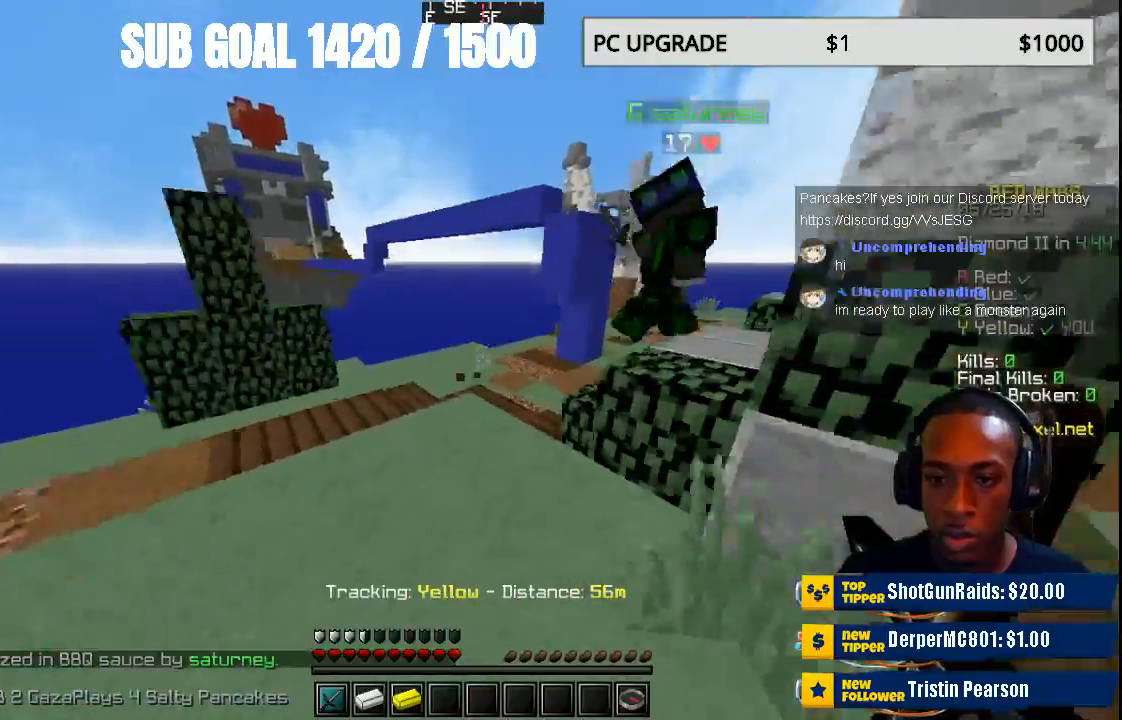
{"keys": [], "mouse": ["left"], "events": [[333, "mouse_left", "down"], [333, "w", "up"], [433, "mouse_left", "up"], [467, "mouse_left", "down"]]}
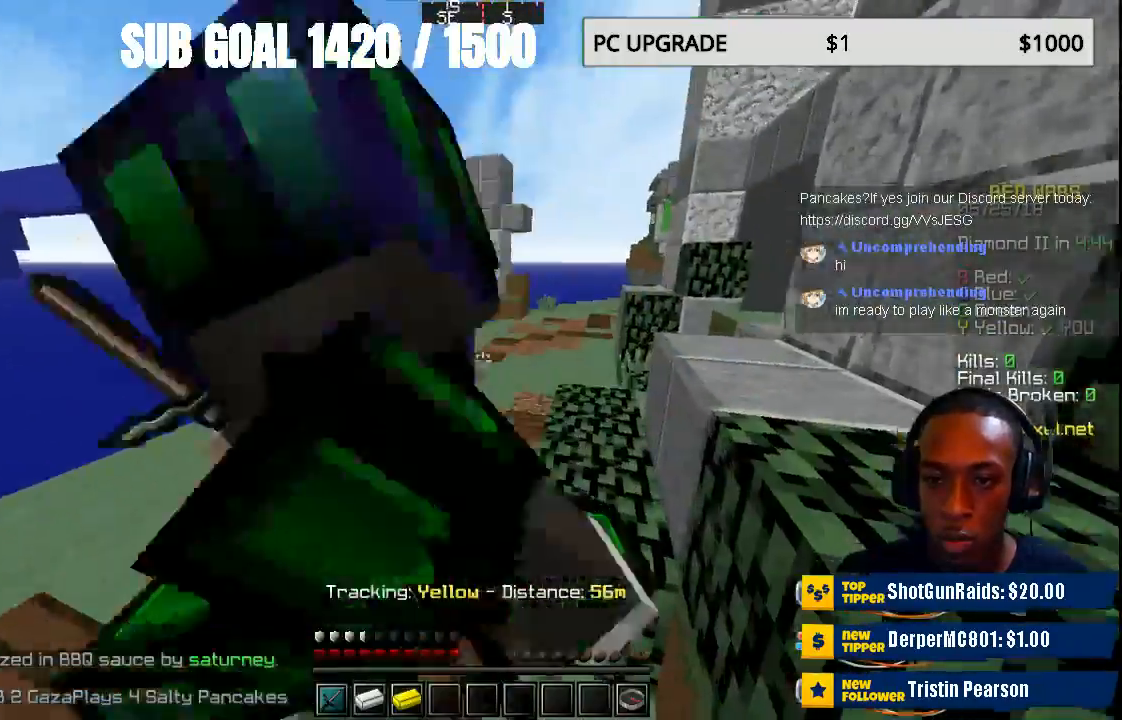
{"keys": [], "mouse": ["left"], "events": [[33, "w", "down"], [67, "mouse_left", "up"], [67, "w", "up"], [133, "mouse_left", "down"], [267, "mouse_left", "up"], [267, "w", "down"], [333, "mouse_left", "down"], [367, "w", "up"], [433, "mouse_left", "up"], [467, "mouse_left", "down"]]}
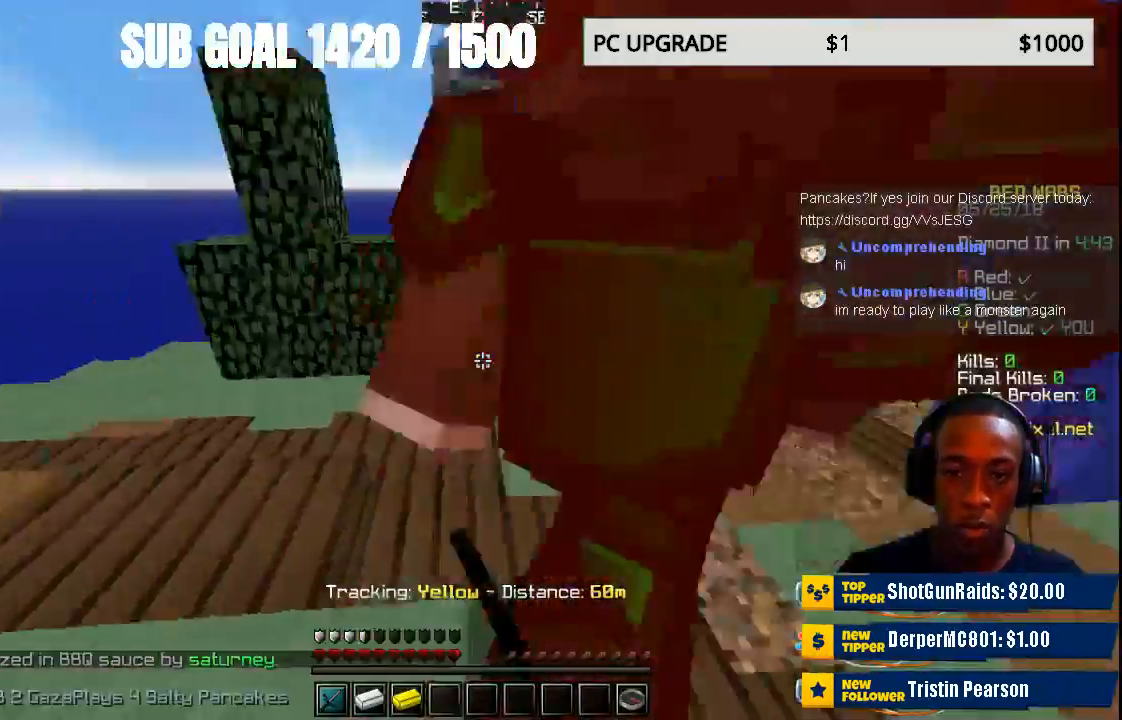
{"keys": ["w"], "mouse": ["left"], "events": [[67, "mouse_left", "up"], [133, "mouse_left", "down"], [233, "mouse_left", "up"], [233, "w", "down"], [267, "mouse_left", "down"], [367, "mouse_left", "up"], [467, "mouse_left", "down"]]}
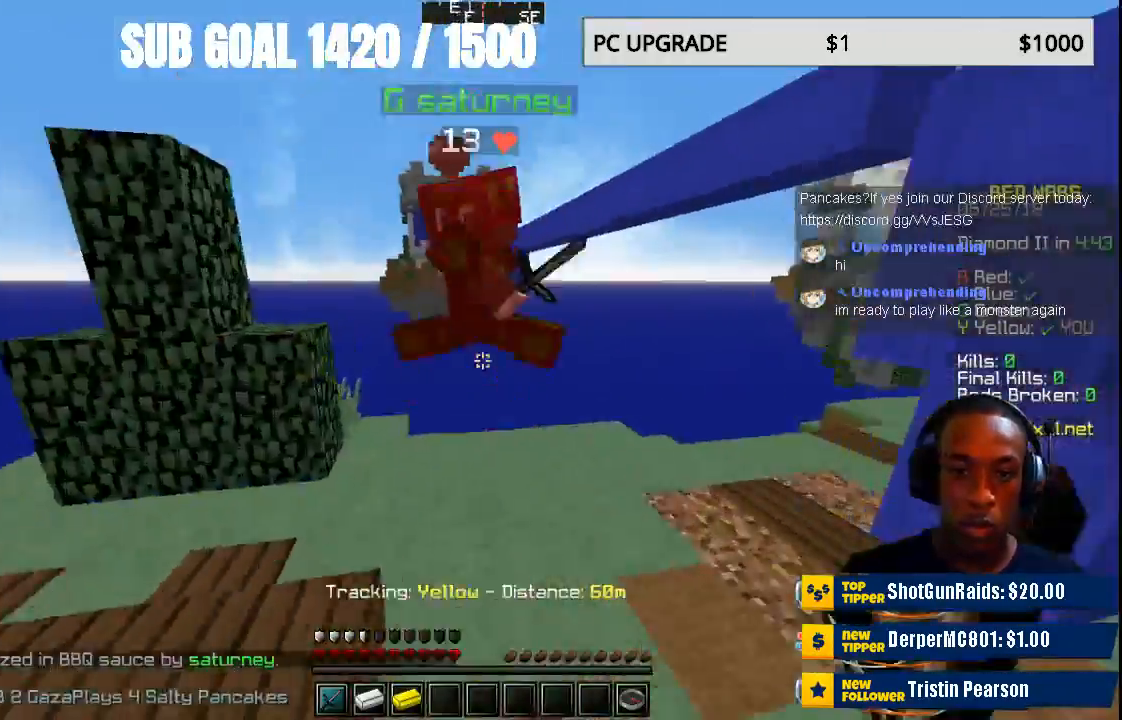
{"keys": ["w"], "mouse": ["left"], "events": [[233, "mouse_left", "up"], [267, "mouse_left", "down"], [367, "mouse_left", "up"], [433, "a", "down"], [467, "a", "up"], [467, "mouse_left", "down"]]}
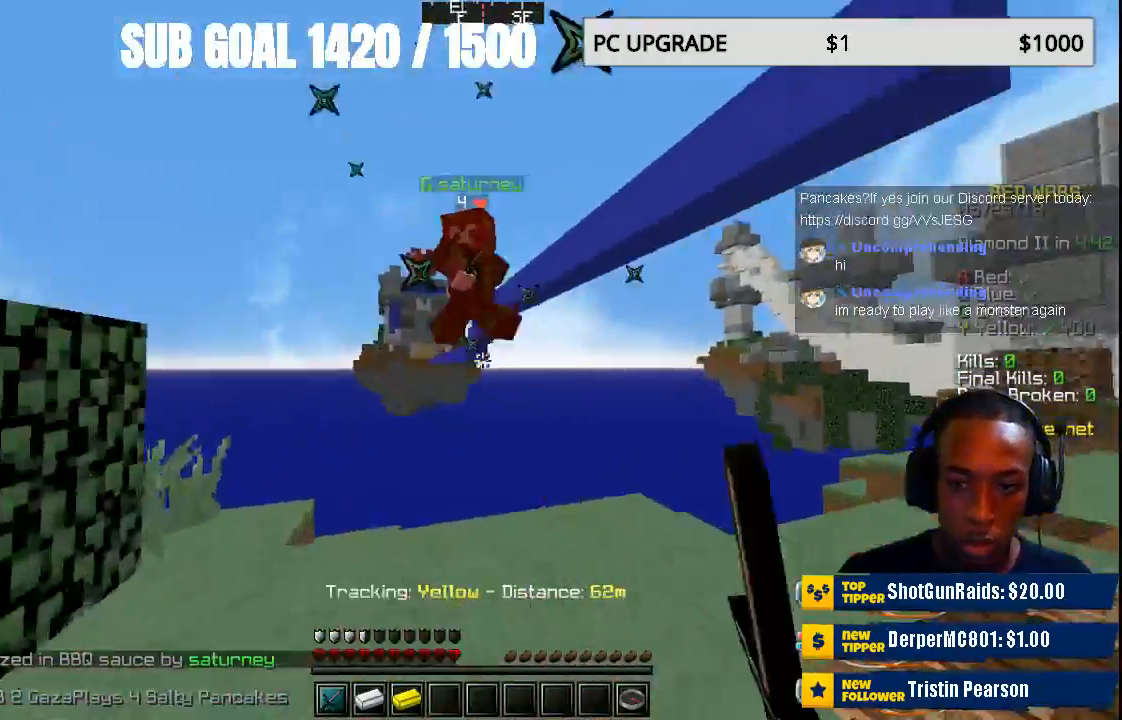
{"keys": ["s"], "mouse": [], "events": [[33, "mouse_left", "up"], [133, "mouse_left", "down"], [233, "mouse_left", "up"], [267, "mouse_left", "down"], [267, "w", "up"], [367, "mouse_left", "up"], [467, "s", "down"]]}
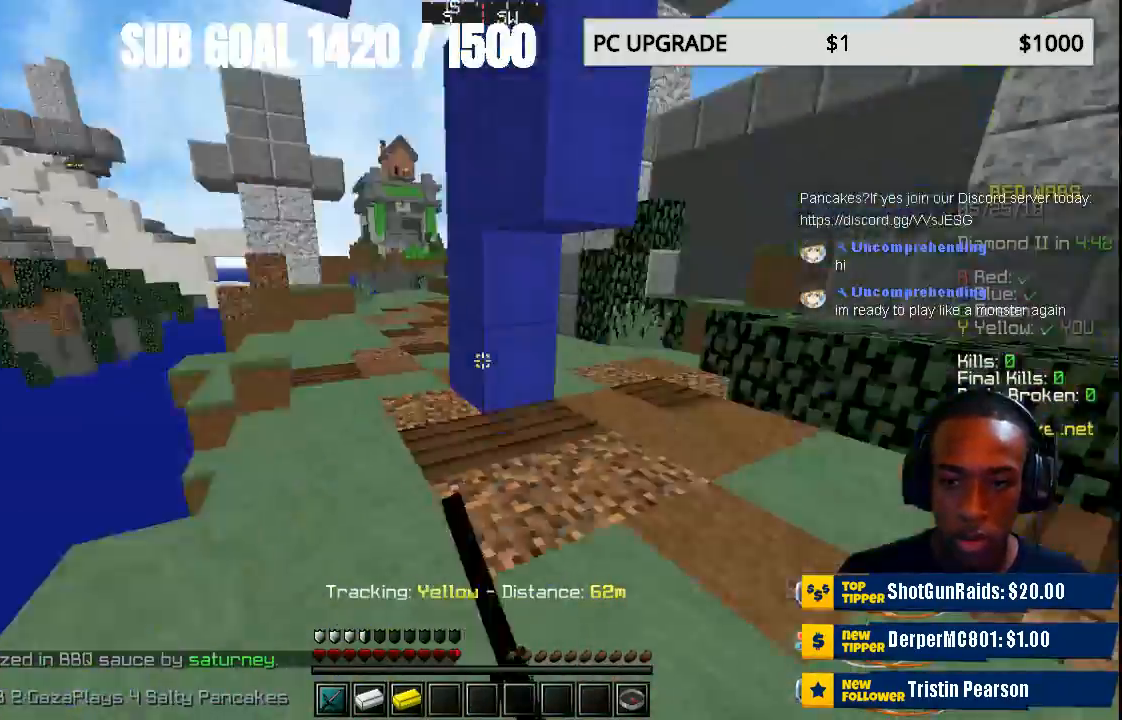
{"keys": ["w"], "mouse": [], "events": [[133, "s", "up"], [233, "w", "down"]]}
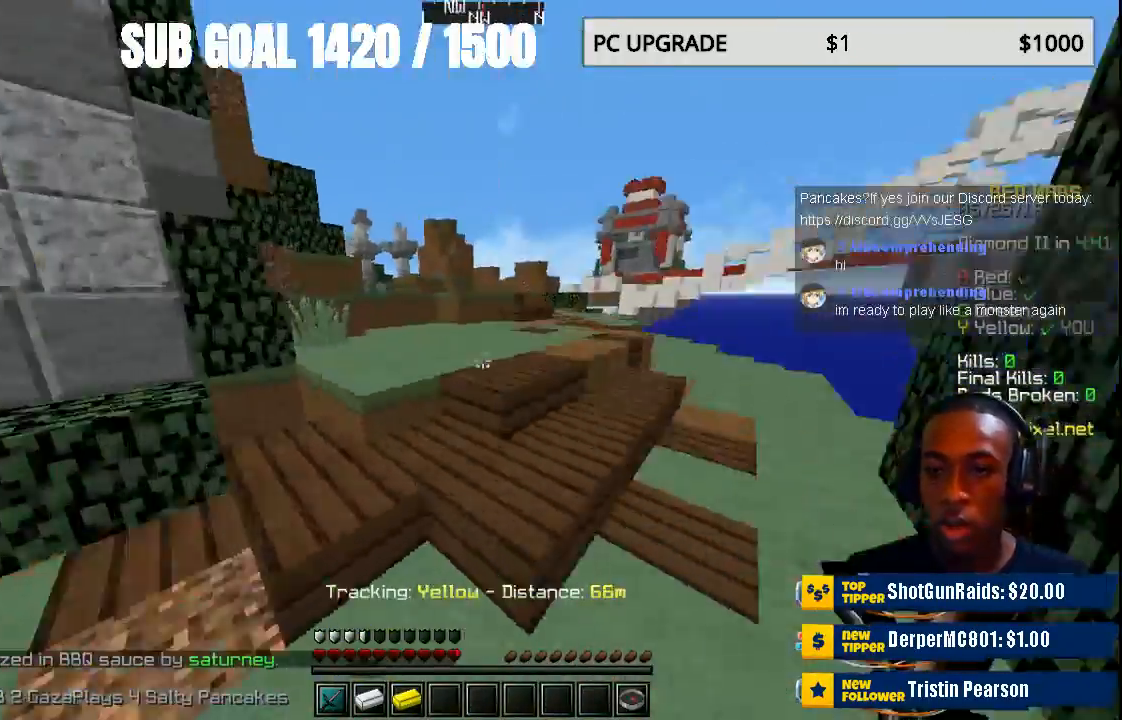
{"keys": ["w"], "mouse": [], "events": []}
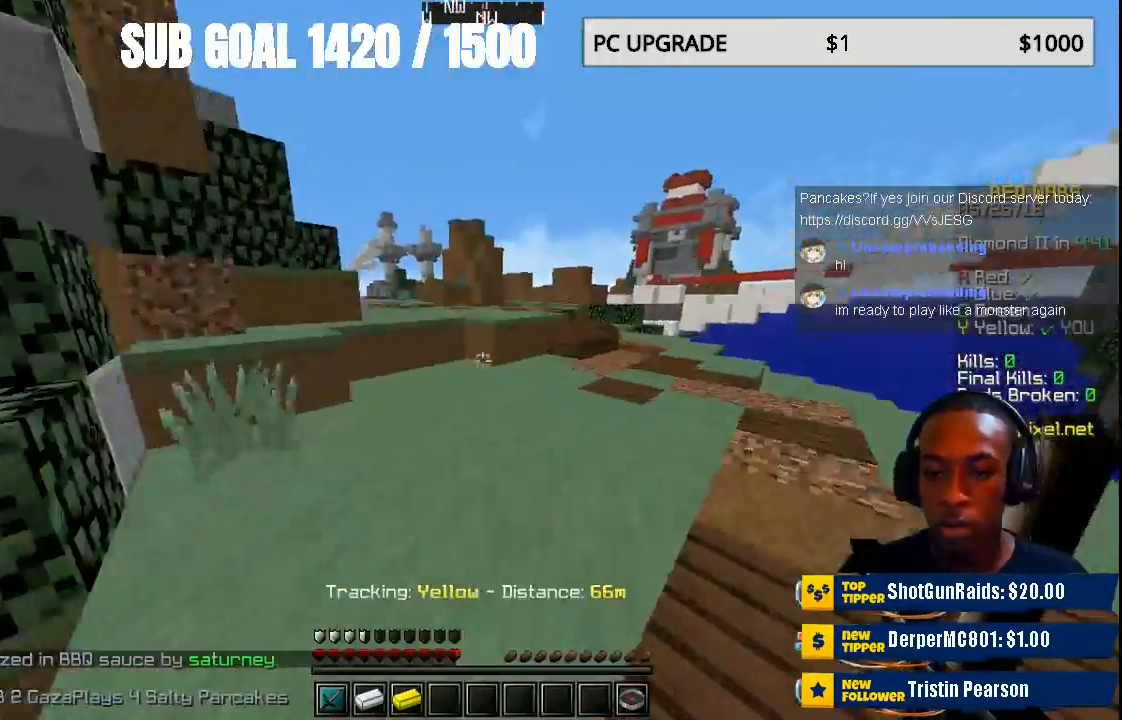
{"keys": ["w"], "mouse": [], "events": []}
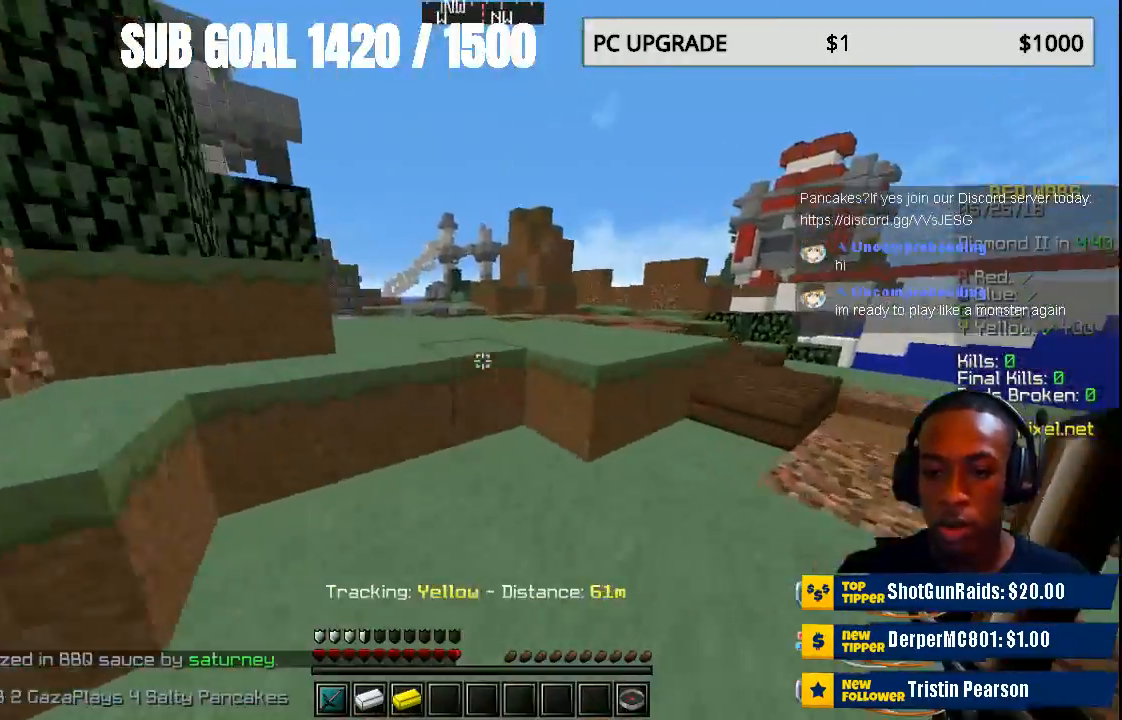
{"keys": ["w"], "mouse": [], "events": []}
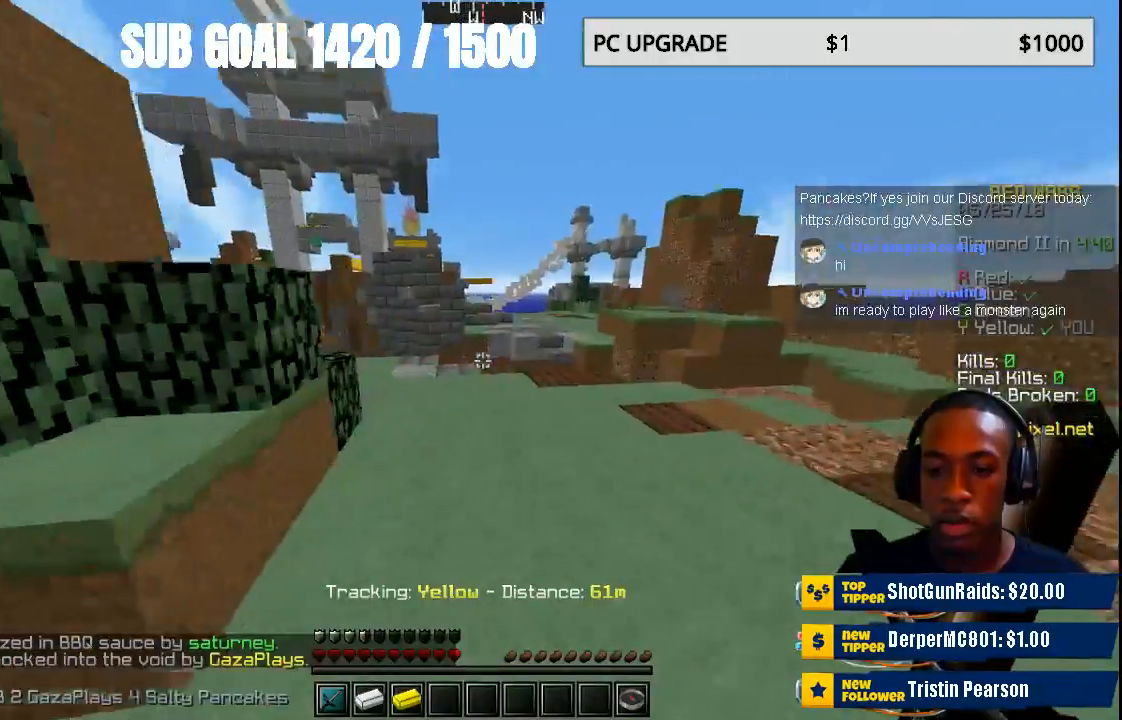
{"keys": ["w"], "mouse": [], "events": []}
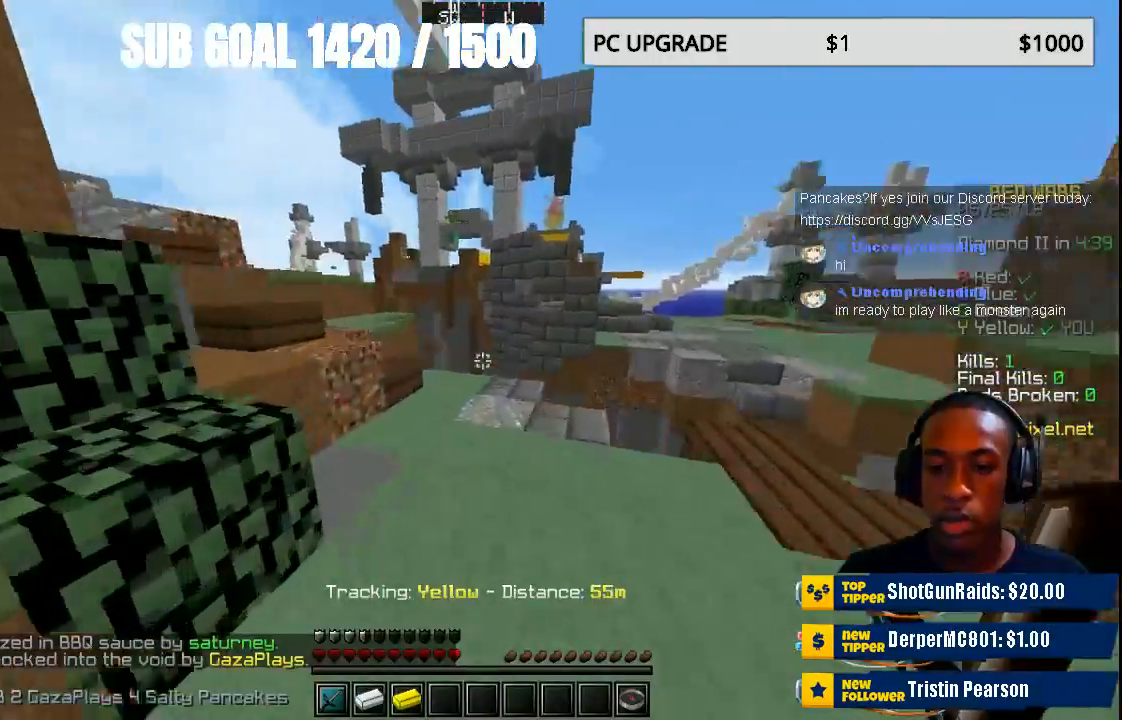
{"keys": ["w"], "mouse": [], "events": []}
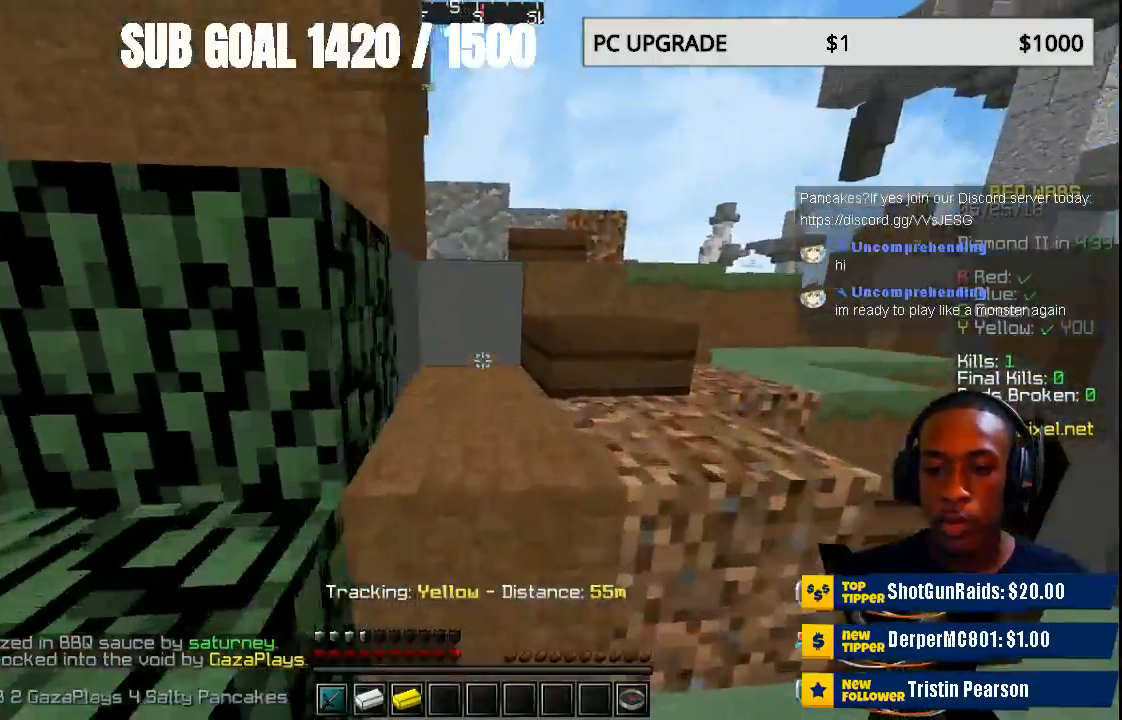
{"keys": ["w"], "mouse": [], "events": []}
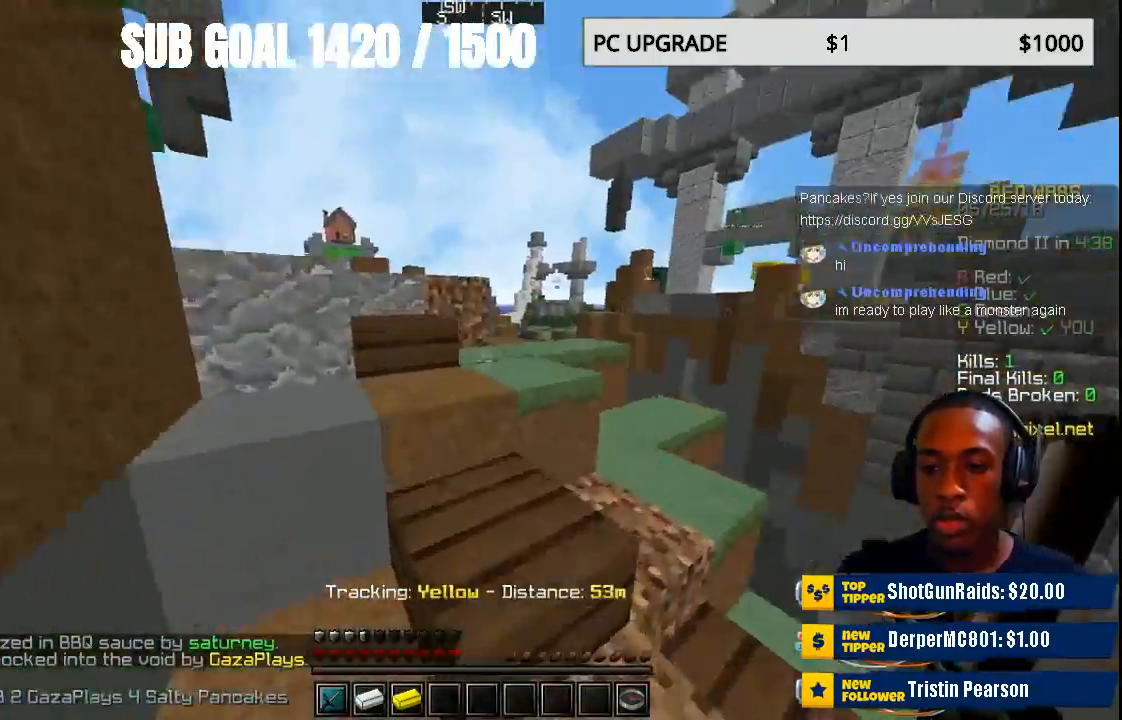
{"keys": ["w"], "mouse": [], "events": []}
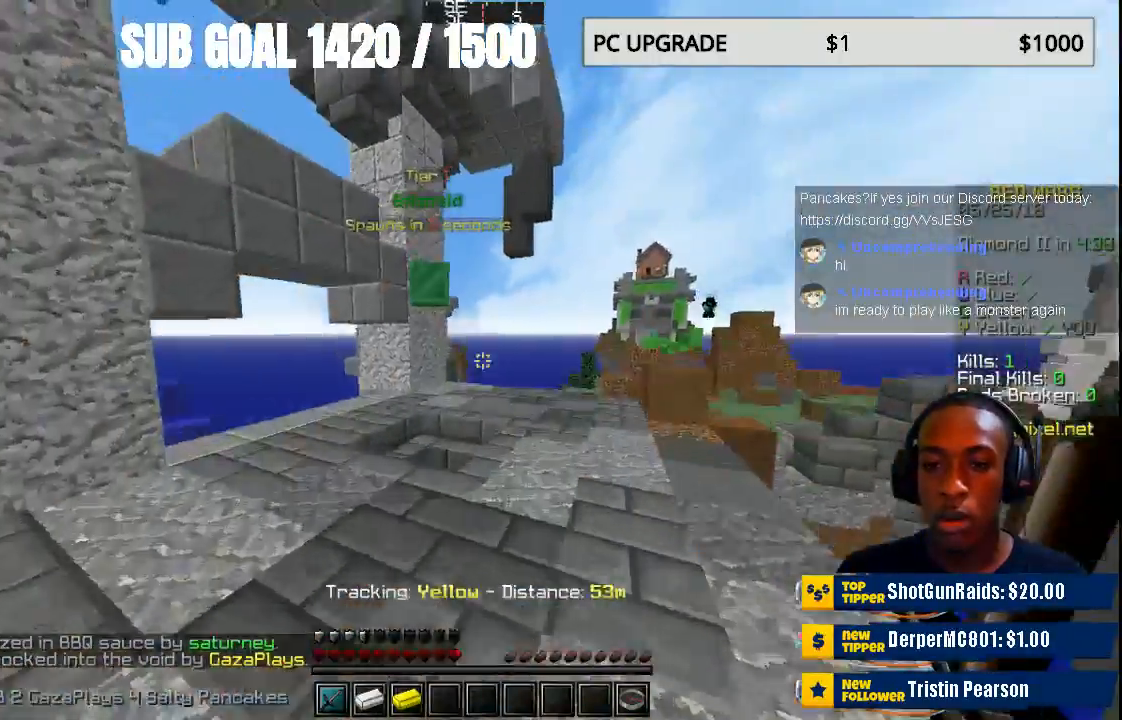
{"keys": ["w"], "mouse": [], "events": []}
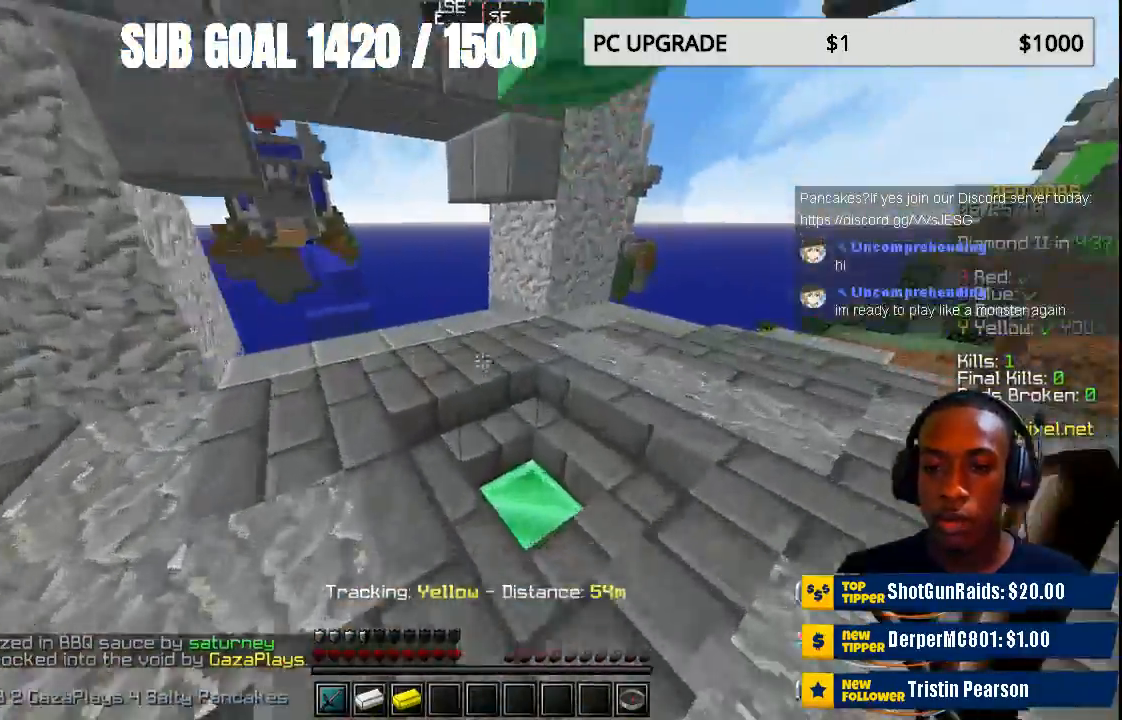
{"keys": ["w"], "mouse": [], "events": [[333, "w", "up"], [500, "w", "down"]]}
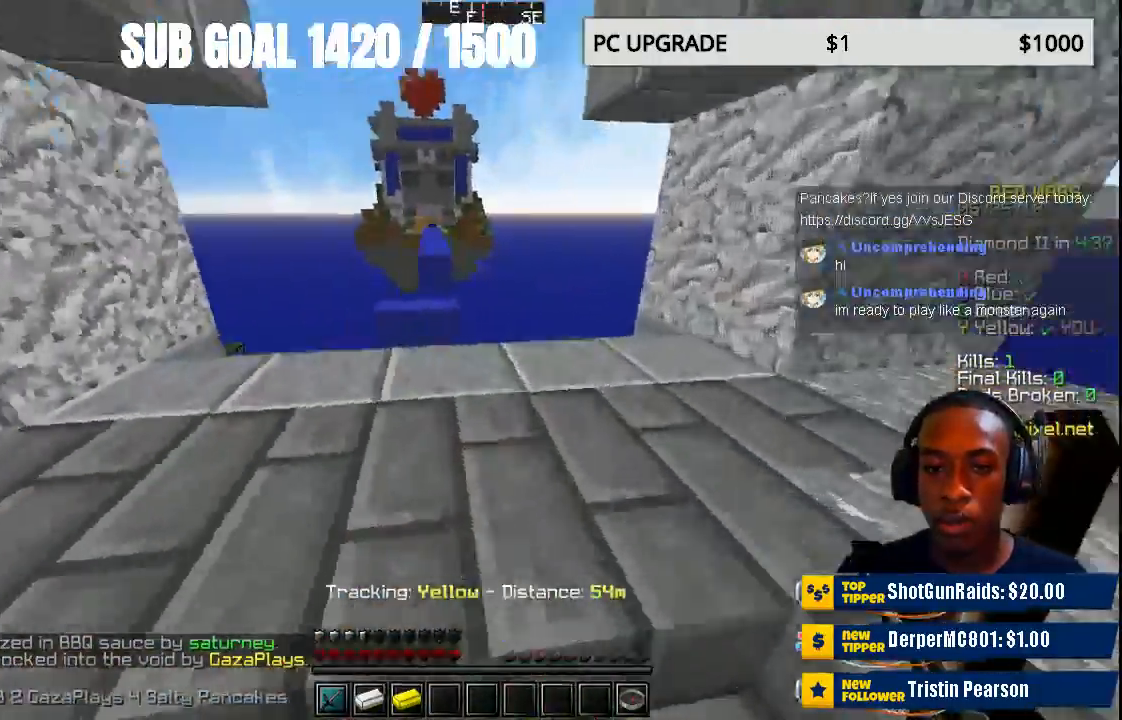
{"keys": [], "mouse": [], "events": [[267, "w", "up"]]}
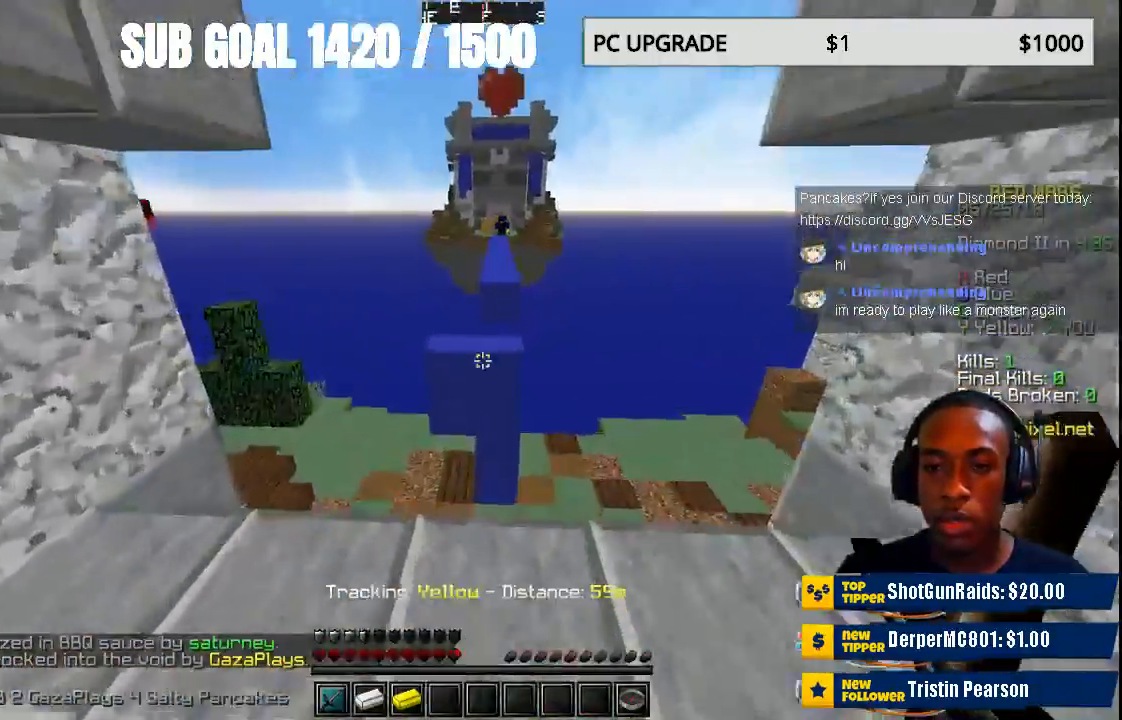
{"keys": [], "mouse": [], "events": []}
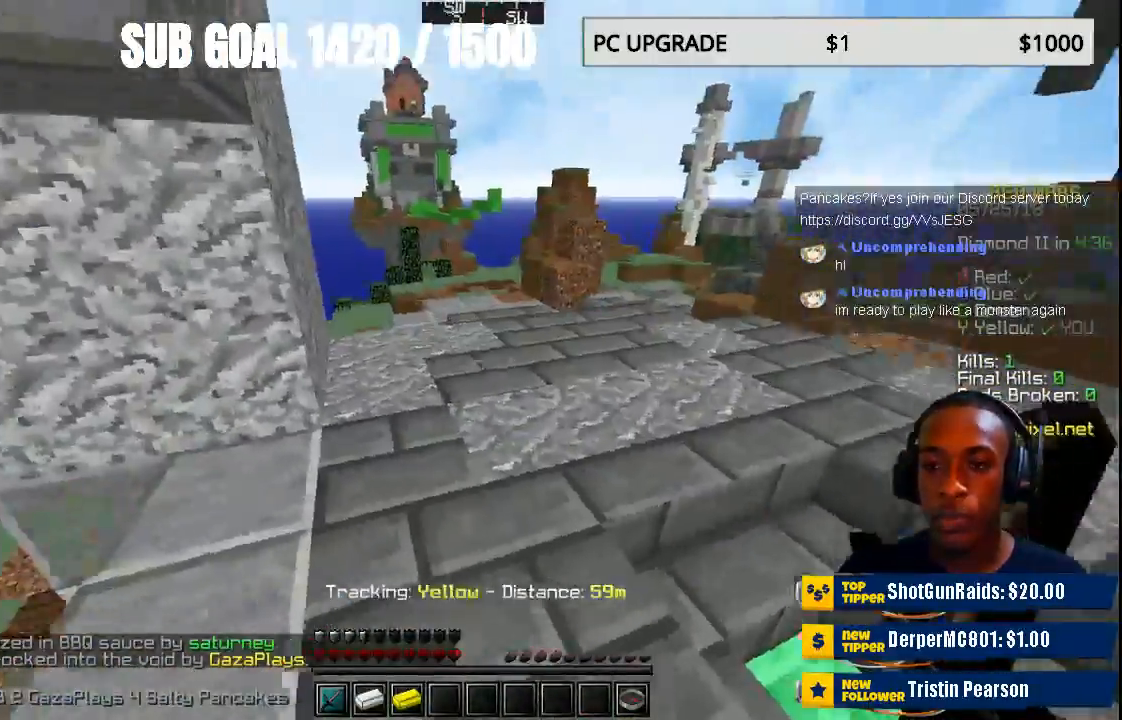
{"keys": ["s"], "mouse": [], "events": [[67, "s", "down"]]}
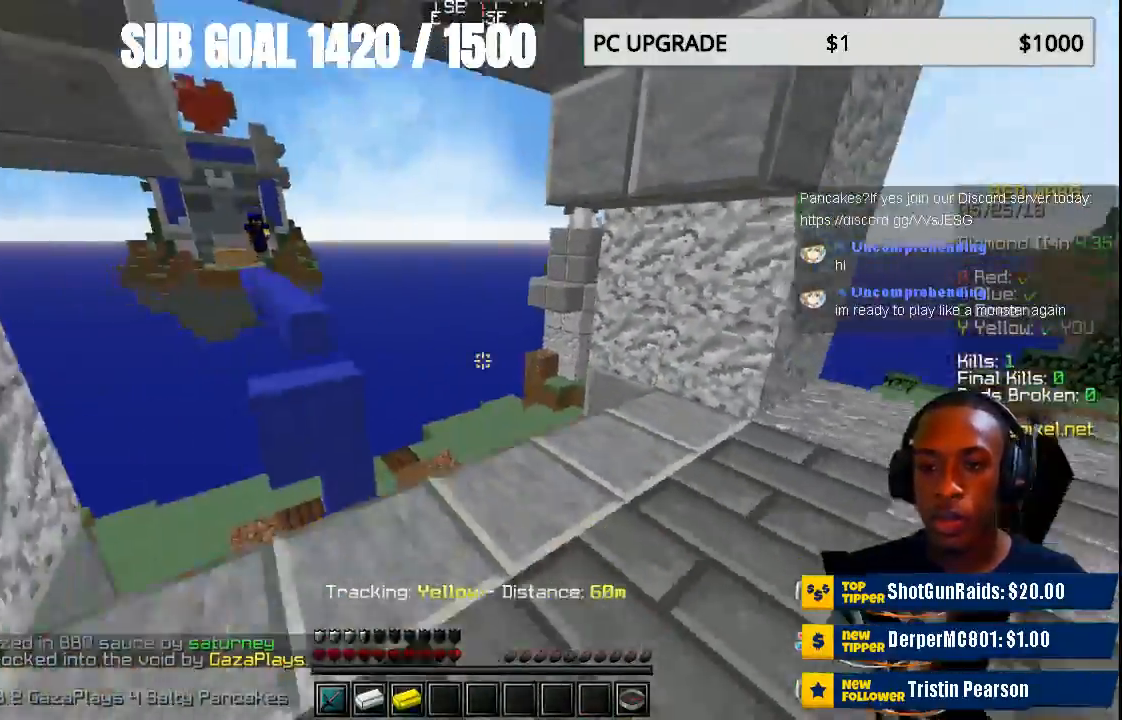
{"keys": [], "mouse": [], "events": [[467, "s", "up"]]}
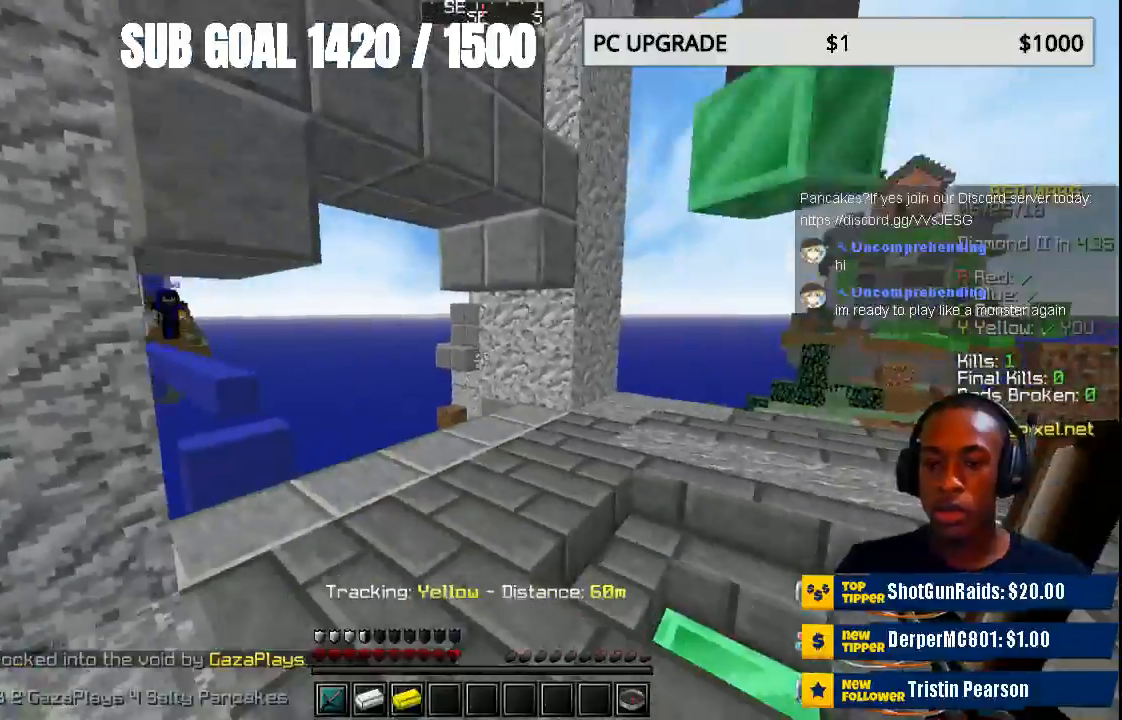
{"keys": [], "mouse": [], "events": [[67, "d", "down"], [467, "d", "up"]]}
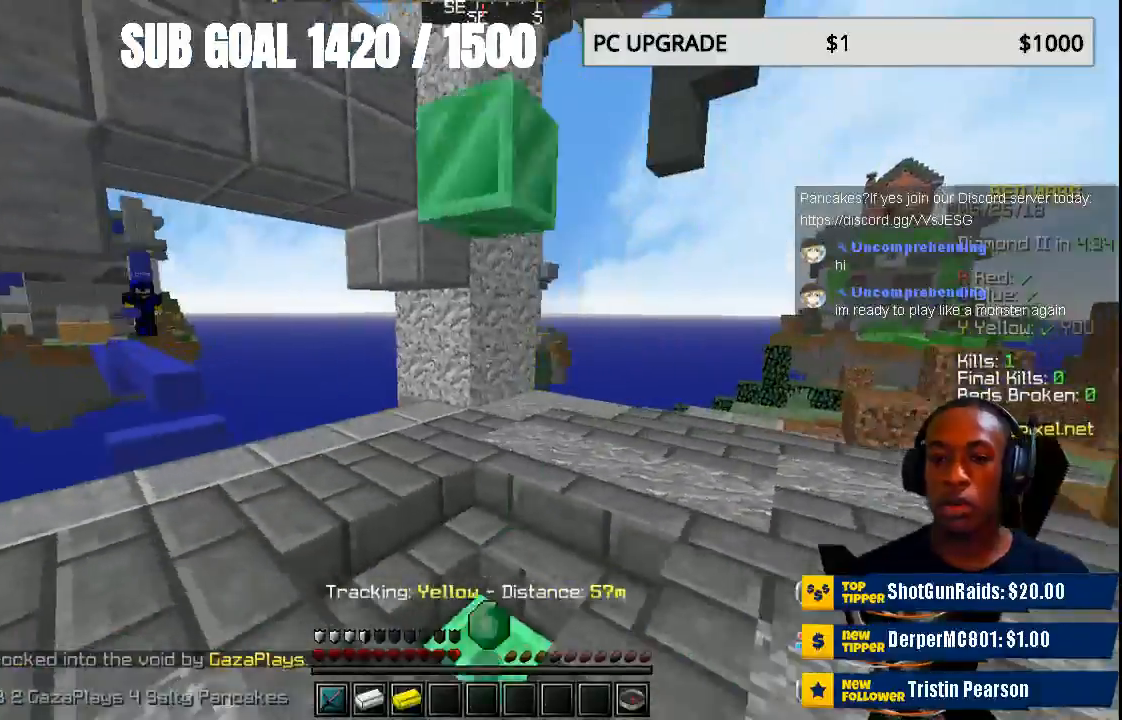
{"keys": [], "mouse": [], "events": [[133, "w", "down"], [467, "w", "up"]]}
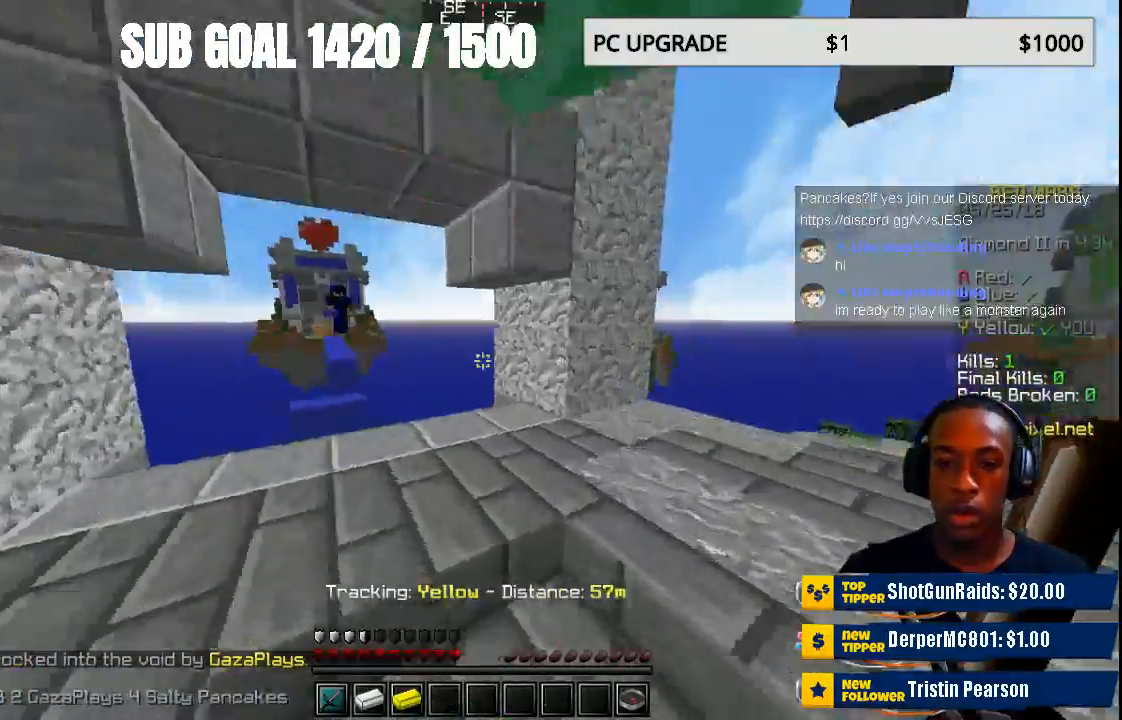
{"keys": [], "mouse": [], "events": []}
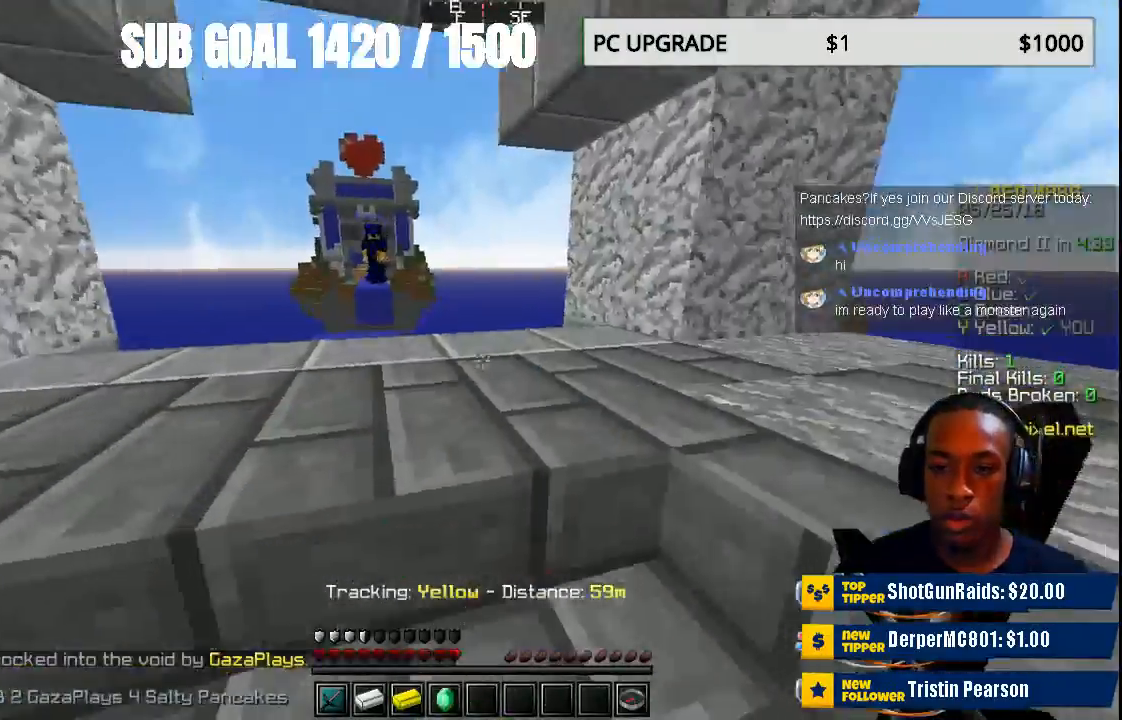
{"keys": [], "mouse": [], "events": [[267, "w", "down"], [433, "w", "up"]]}
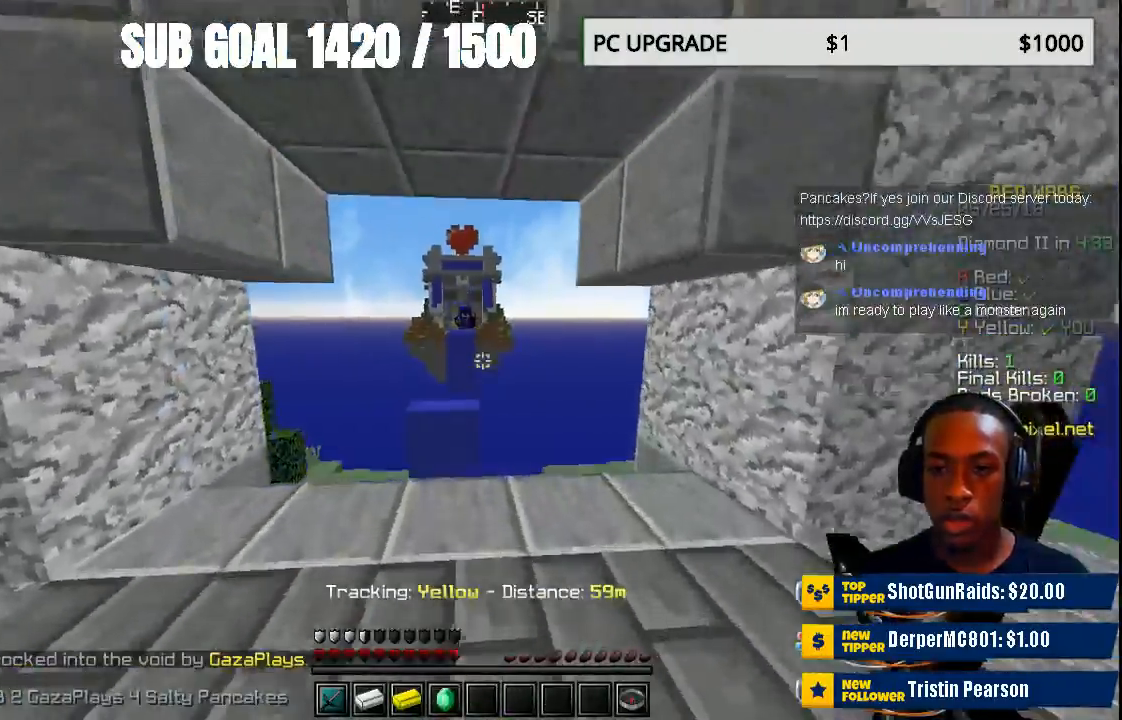
{"keys": [], "mouse": [], "events": []}
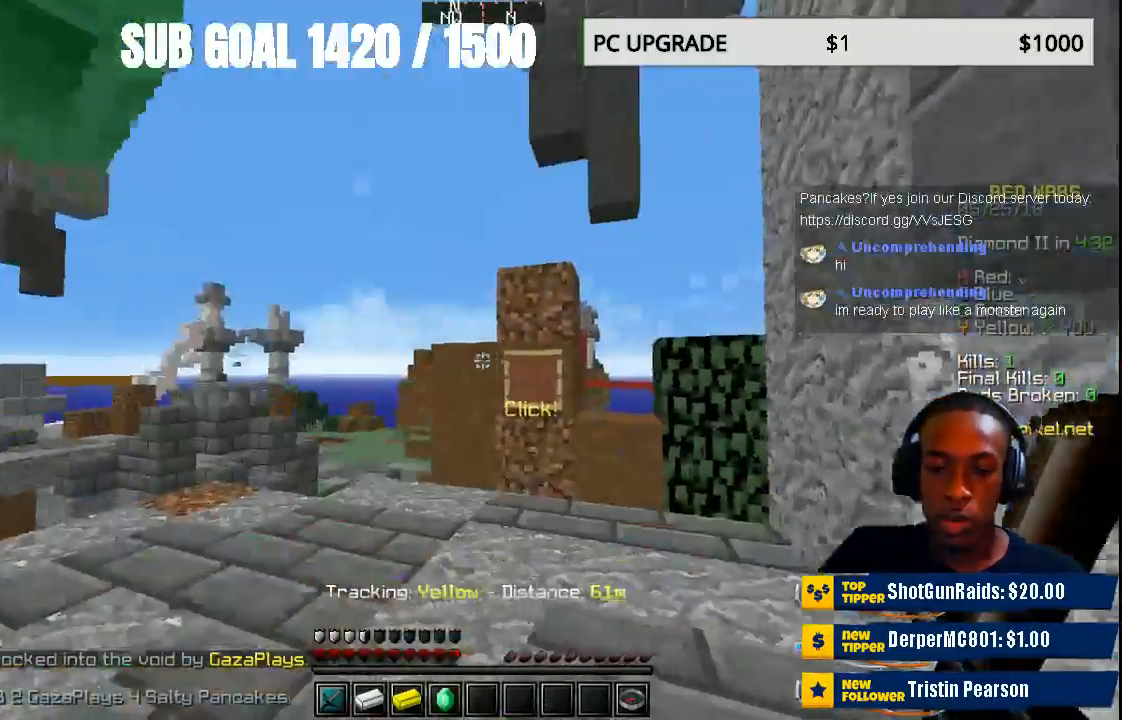
{"keys": [], "mouse": [], "events": []}
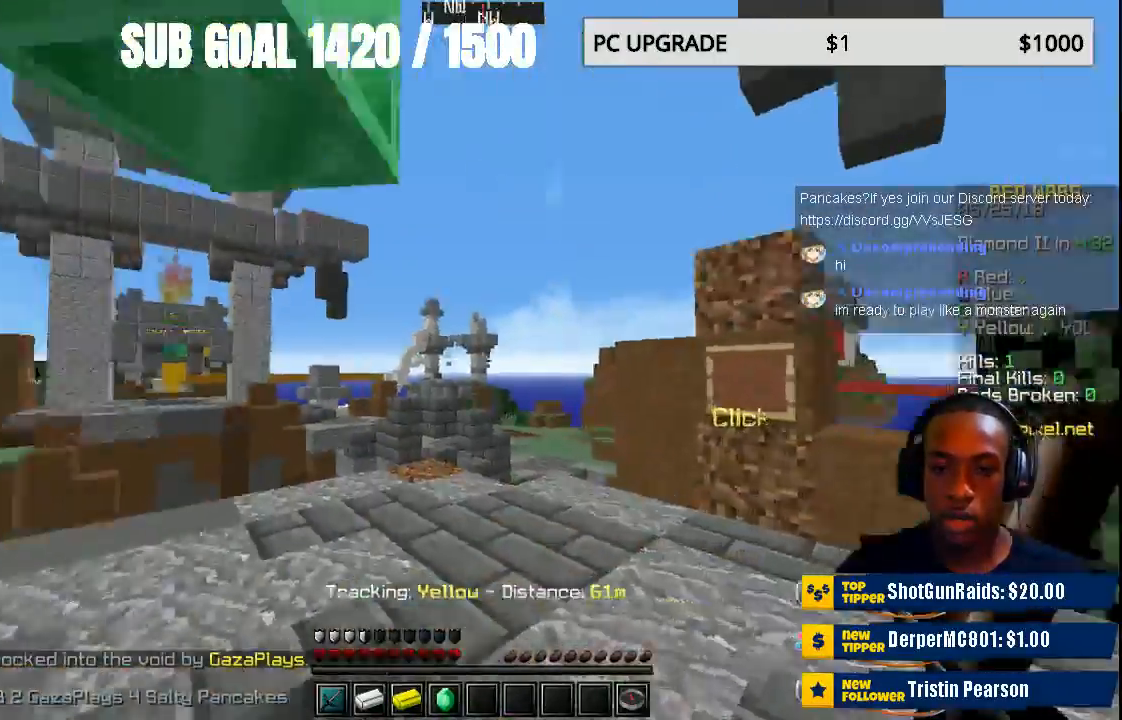
{"keys": [], "mouse": [], "events": [[100, "w", "down"], [367, "w", "up"]]}
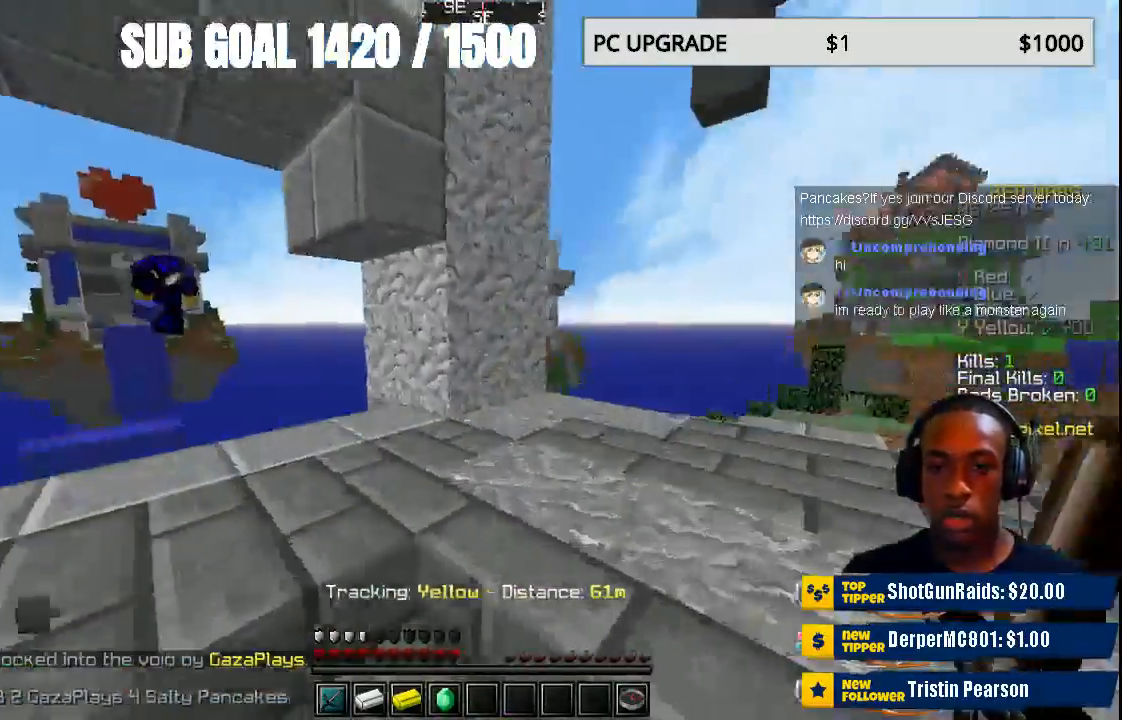
{"keys": ["s"], "mouse": [], "events": [[67, "s", "down"]]}
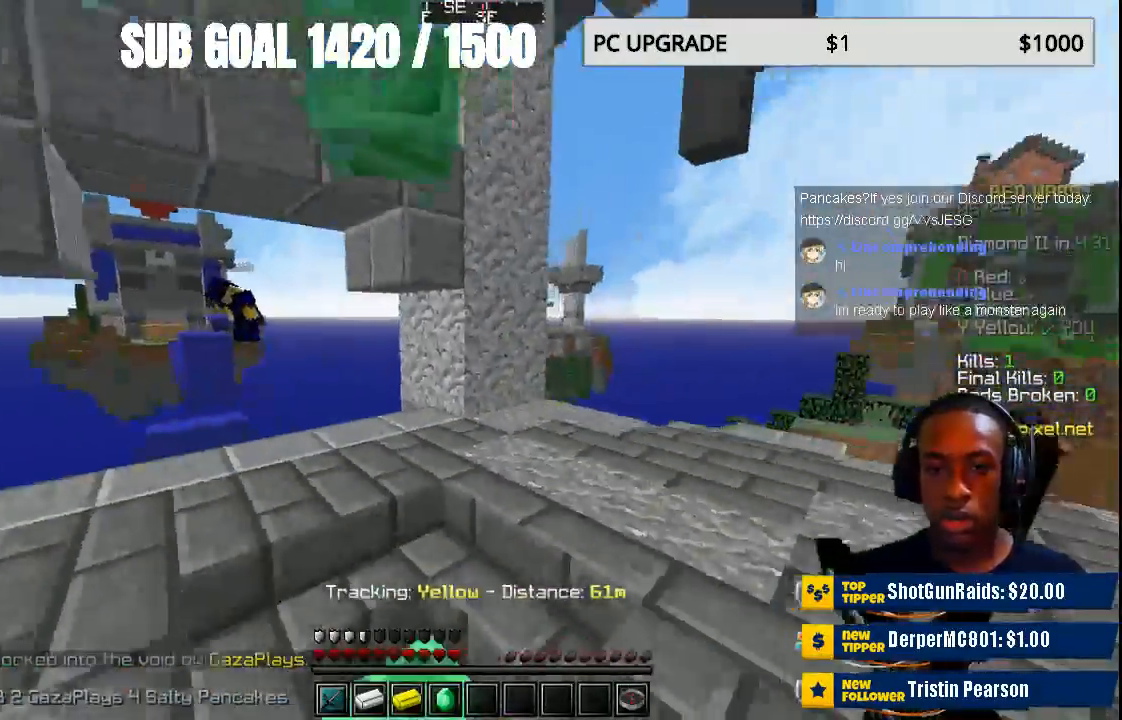
{"keys": ["w"], "mouse": [], "events": [[67, "s", "up"], [233, "w", "down"]]}